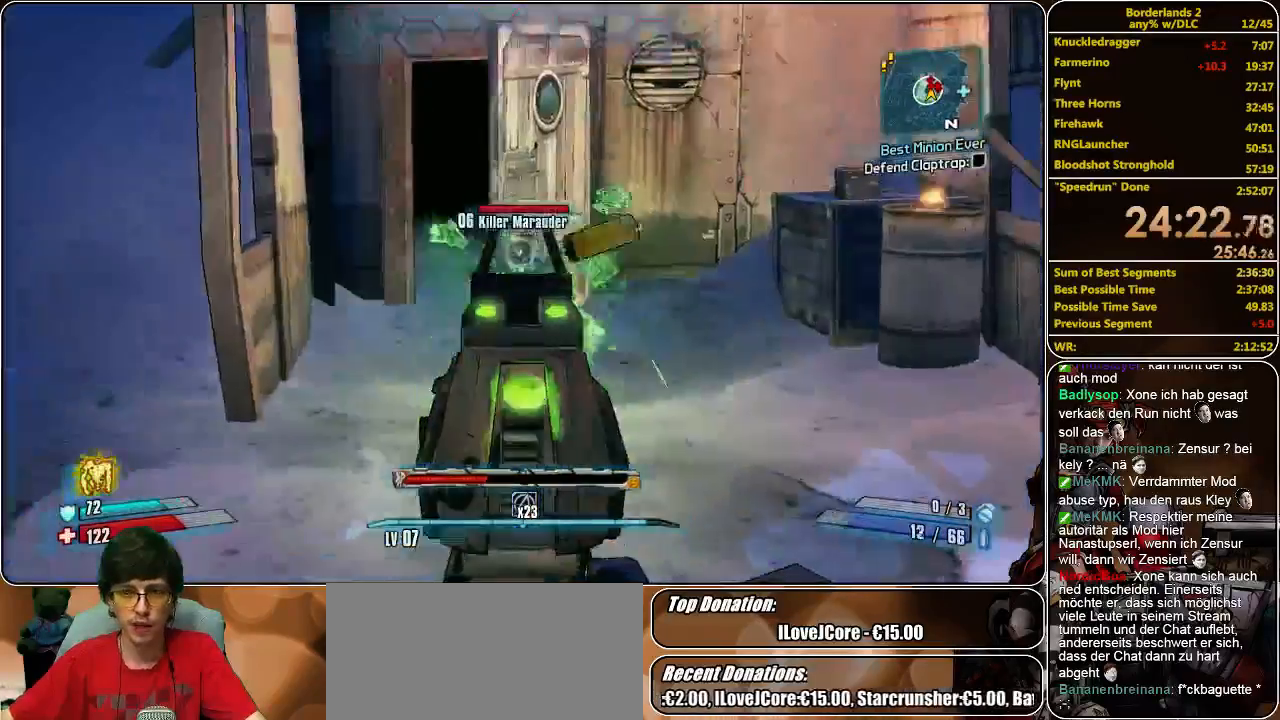
Gameplay with keyboard and mouse; each line is a JSON object with the keys and mouse buttons held at the frame after it. "events" lists presses ("down") and releases ("up") of "a", "alt", "c", "ctrl", "d", "e", "f", "q", "r", "s", "shift", "space", "tab", "v", "w", "x", "z", "mouse_left", "mouse_middle", "mouse_right", "mouse_wheel_up" and "mouse_wheel_down" between this image and that frame as [ms after this image, input, new state], when the widget could be followed in between. "mouse_left", "mouse_middle", "mouse_right", "mouse_wheel_up", "mouse_wheel_down" = the "left", "middle", "right", "wheel_up", "wheel_down" buttons of the "mouse" list. No other keys are recorded. Mouse movement is not recorded.
{"keys": ["d", "s"], "mouse": ["left", "right"], "events": [[100, "mouse_left", "up"], [233, "mouse_left", "down"], [367, "mouse_left", "up"], [500, "mouse_left", "down"]]}
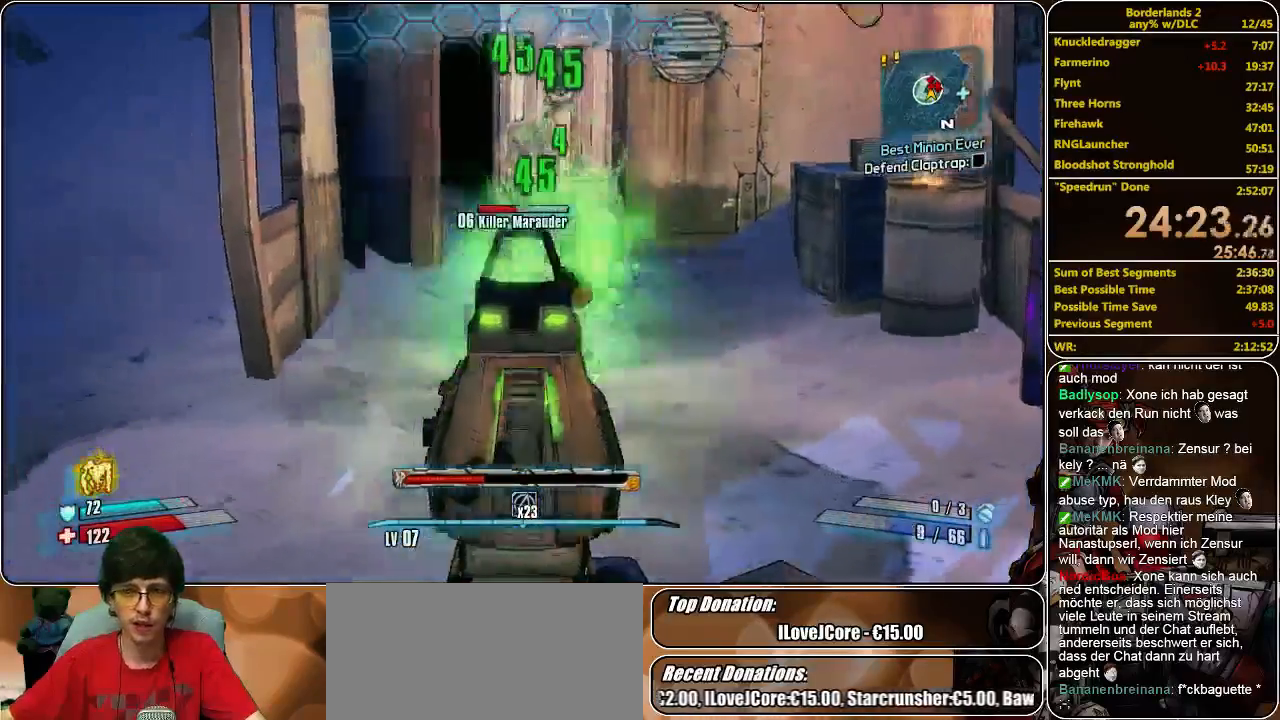
{"keys": ["d", "s"], "mouse": ["right"], "events": [[133, "mouse_left", "up"], [167, "mouse_left", "down"], [300, "mouse_left", "up"]]}
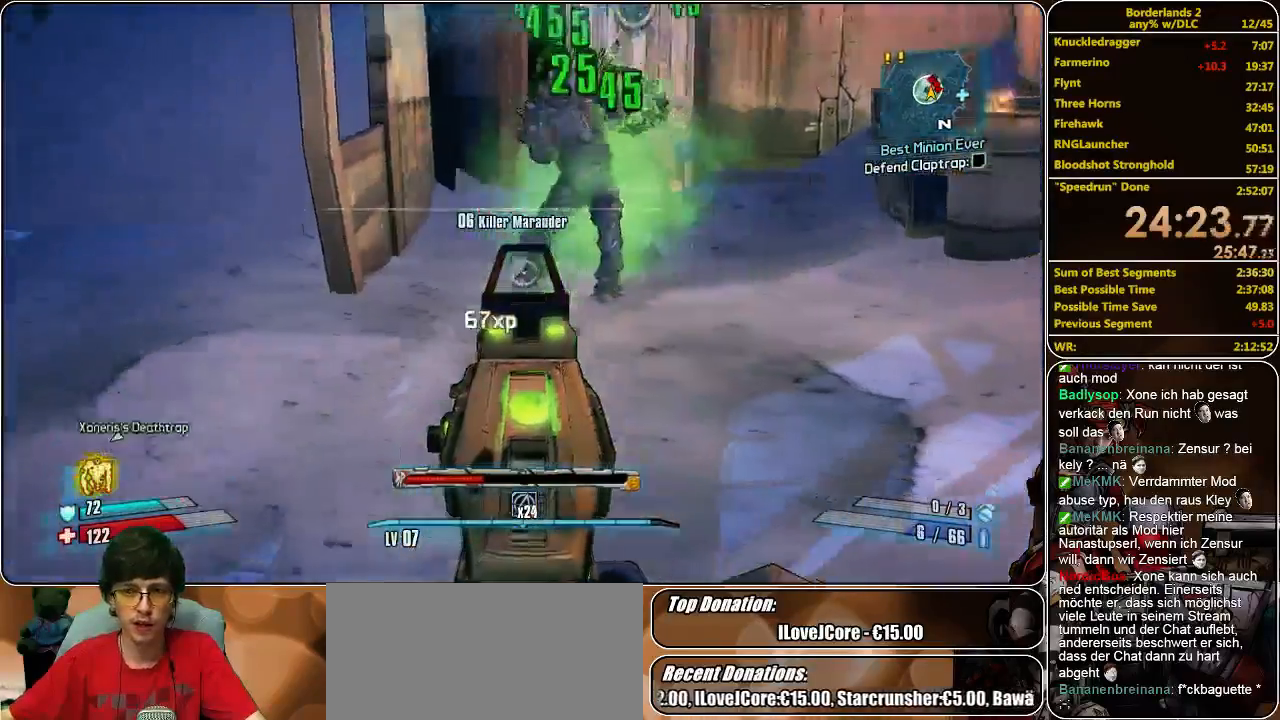
{"keys": ["shift", "w"], "mouse": [], "events": [[100, "mouse_right", "up"], [133, "s", "up"], [233, "w", "down"], [300, "d", "up"], [300, "shift", "down"]]}
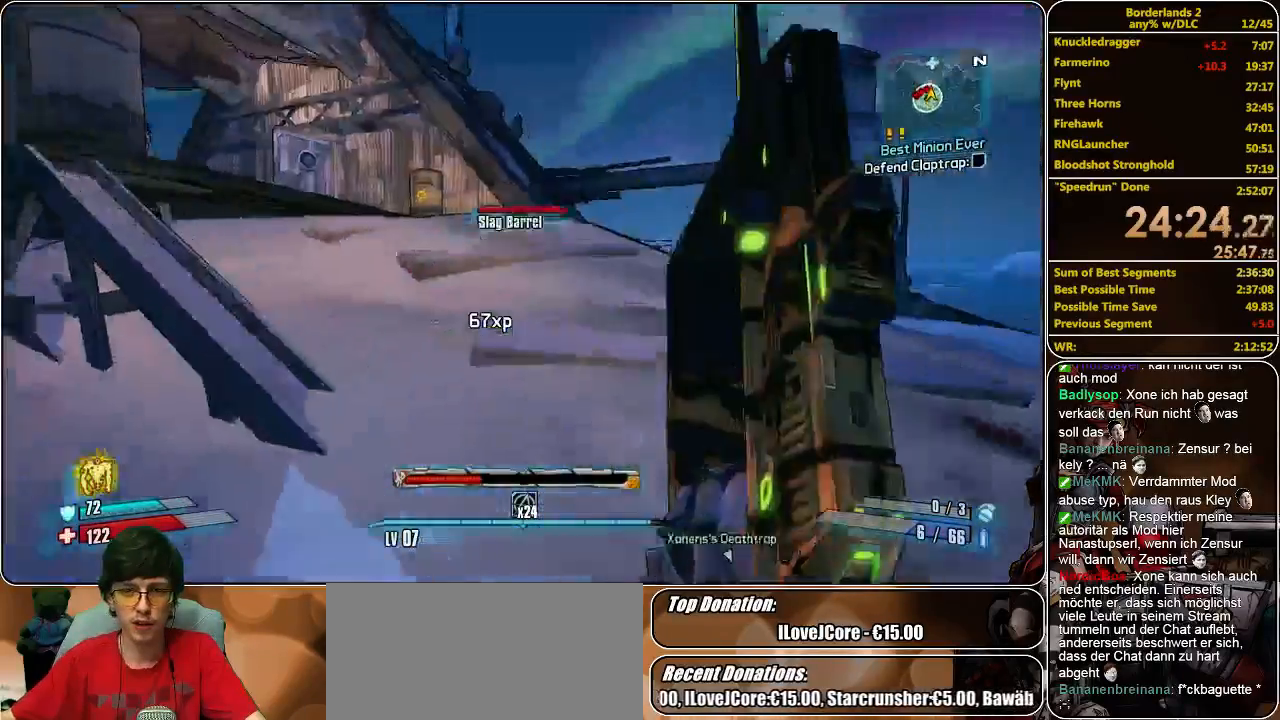
{"keys": ["d", "shift", "w"], "mouse": [], "events": [[467, "d", "down"]]}
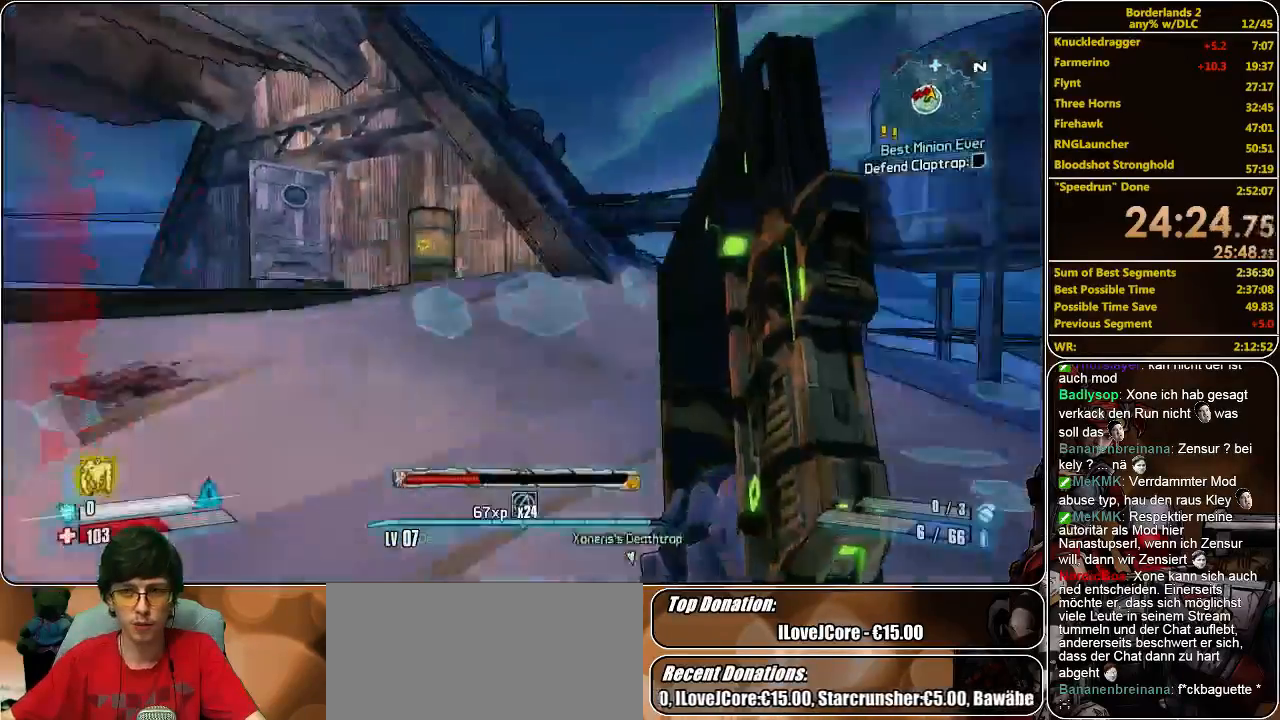
{"keys": ["w"], "mouse": [], "events": [[233, "shift", "up"], [367, "d", "up"]]}
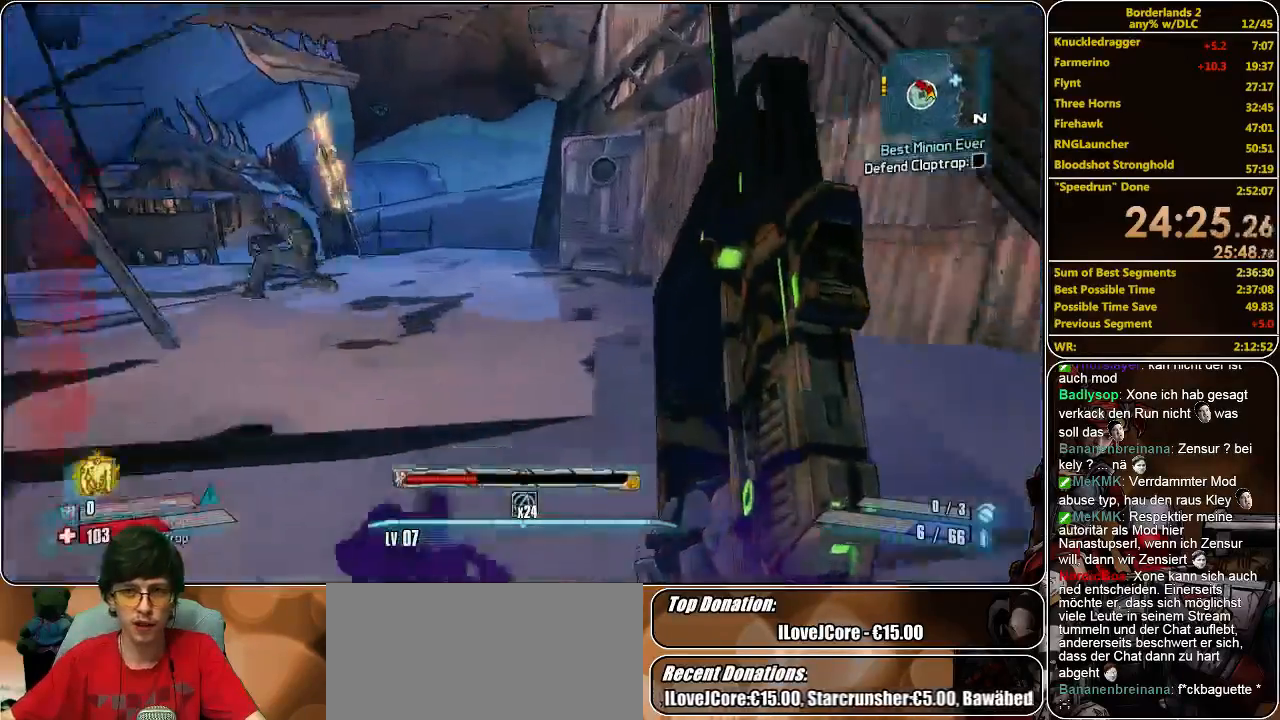
{"keys": ["w"], "mouse": ["left", "right"], "events": [[200, "mouse_right", "down"], [367, "mouse_left", "down"]]}
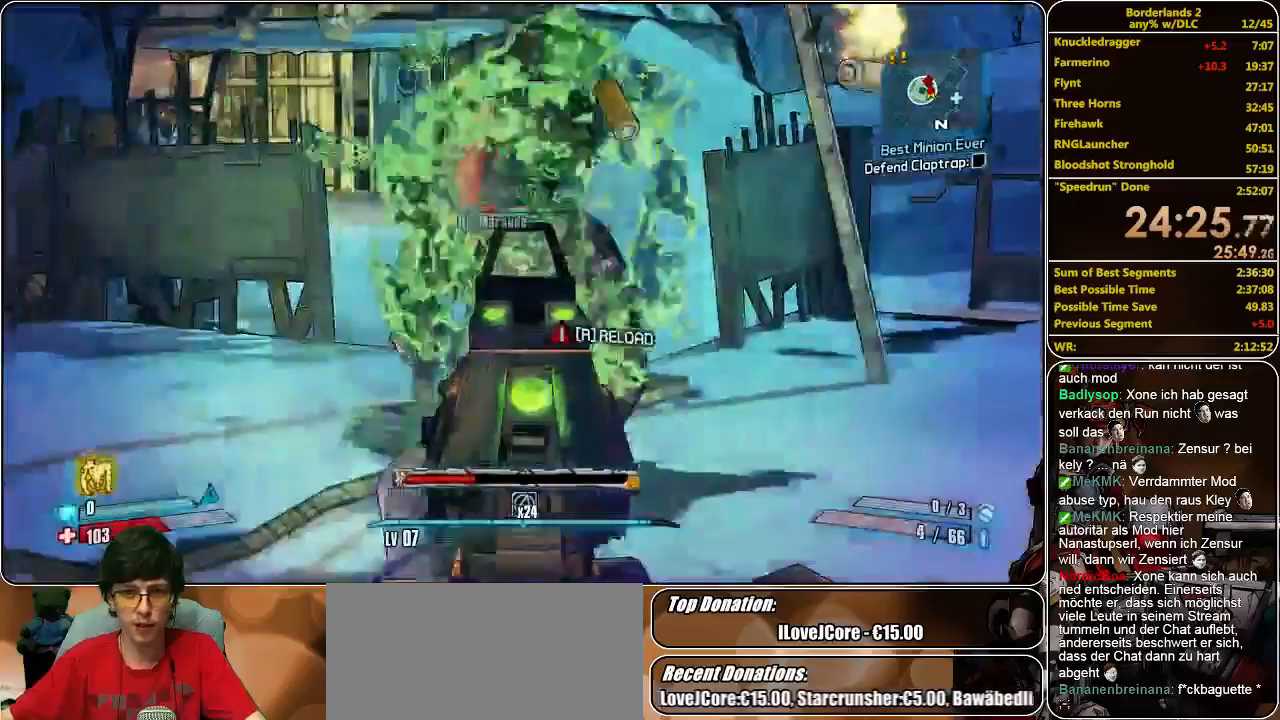
{"keys": ["d", "w"], "mouse": [], "events": [[33, "mouse_left", "up"], [100, "mouse_left", "down"], [167, "mouse_left", "up"], [233, "mouse_left", "down"], [333, "d", "down"], [333, "mouse_left", "up"], [333, "w", "up"], [400, "mouse_right", "up"], [500, "w", "down"]]}
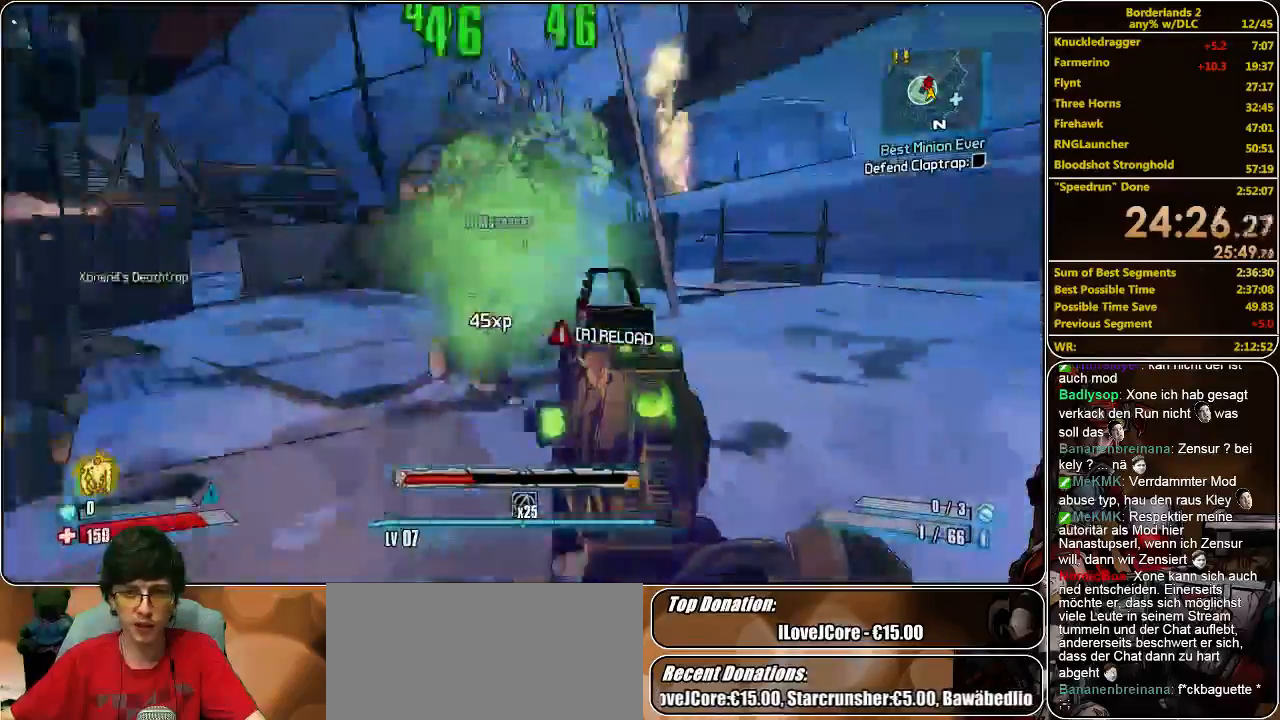
{"keys": ["shift", "w"], "mouse": [], "events": [[33, "d", "up"], [67, "shift", "down"], [300, "shift", "up"], [400, "shift", "down"]]}
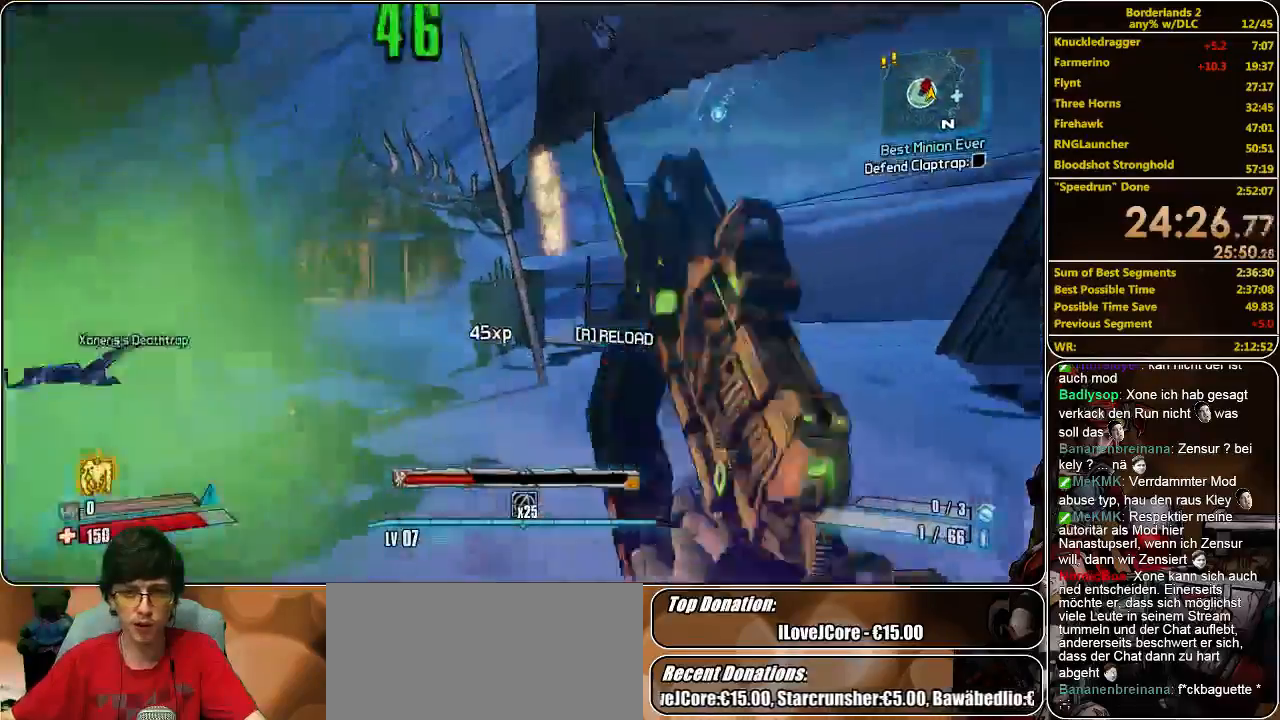
{"keys": ["shift", "w"], "mouse": [], "events": []}
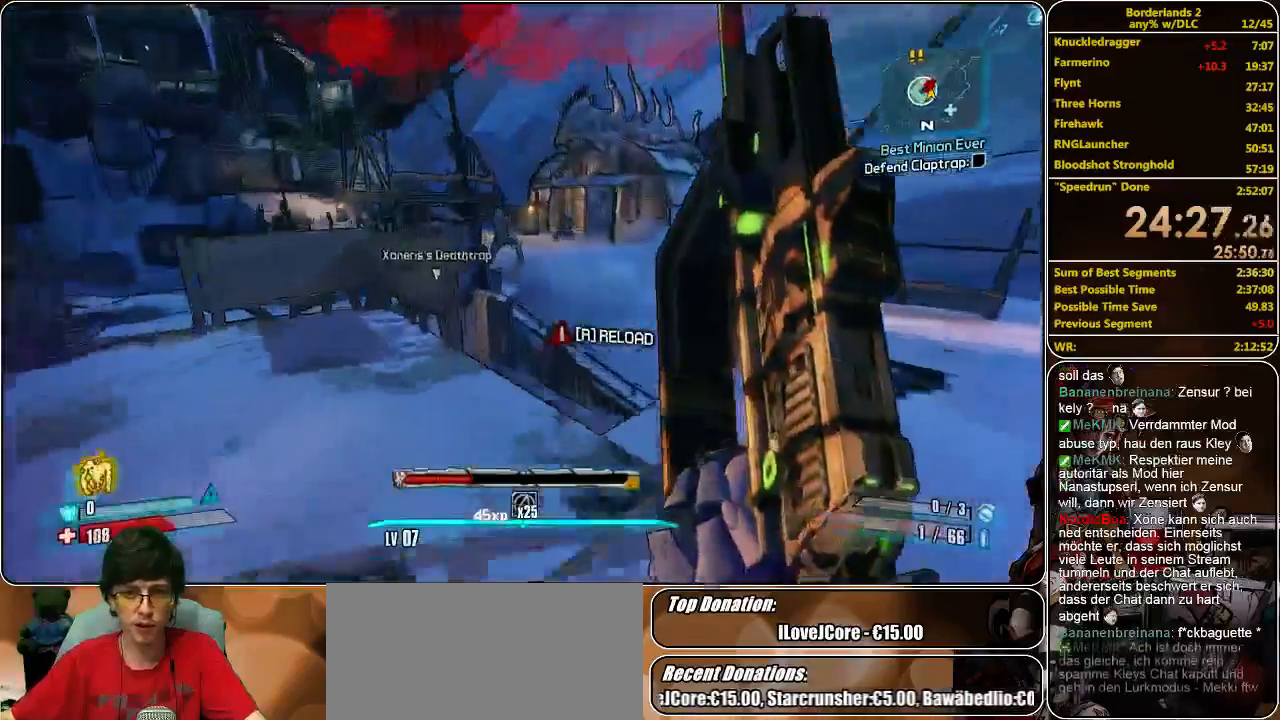
{"keys": ["d", "w"], "mouse": ["right"], "events": [[267, "space", "down"], [333, "d", "down"], [400, "space", "up"], [500, "mouse_right", "down"], [500, "shift", "up"]]}
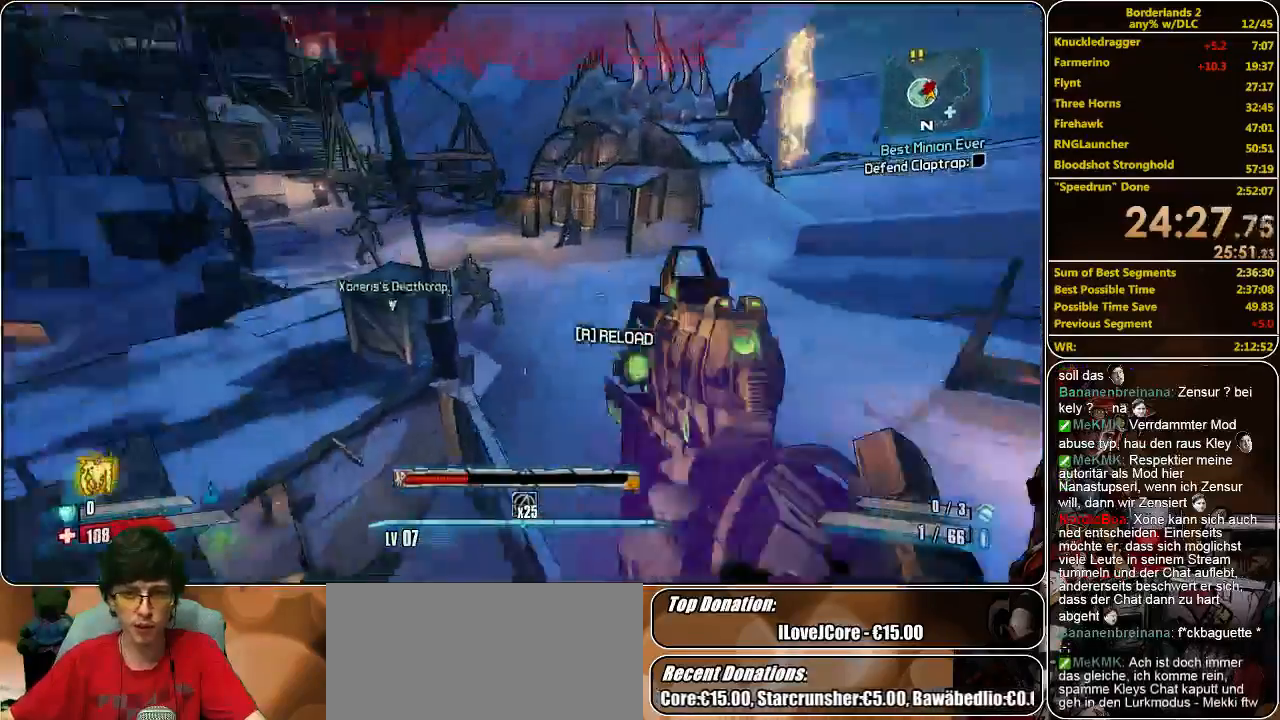
{"keys": ["d", "s"], "mouse": ["right"], "events": [[233, "mouse_left", "down"], [233, "w", "up"], [333, "mouse_left", "up"], [400, "mouse_left", "down"], [400, "s", "down"], [500, "mouse_left", "up"]]}
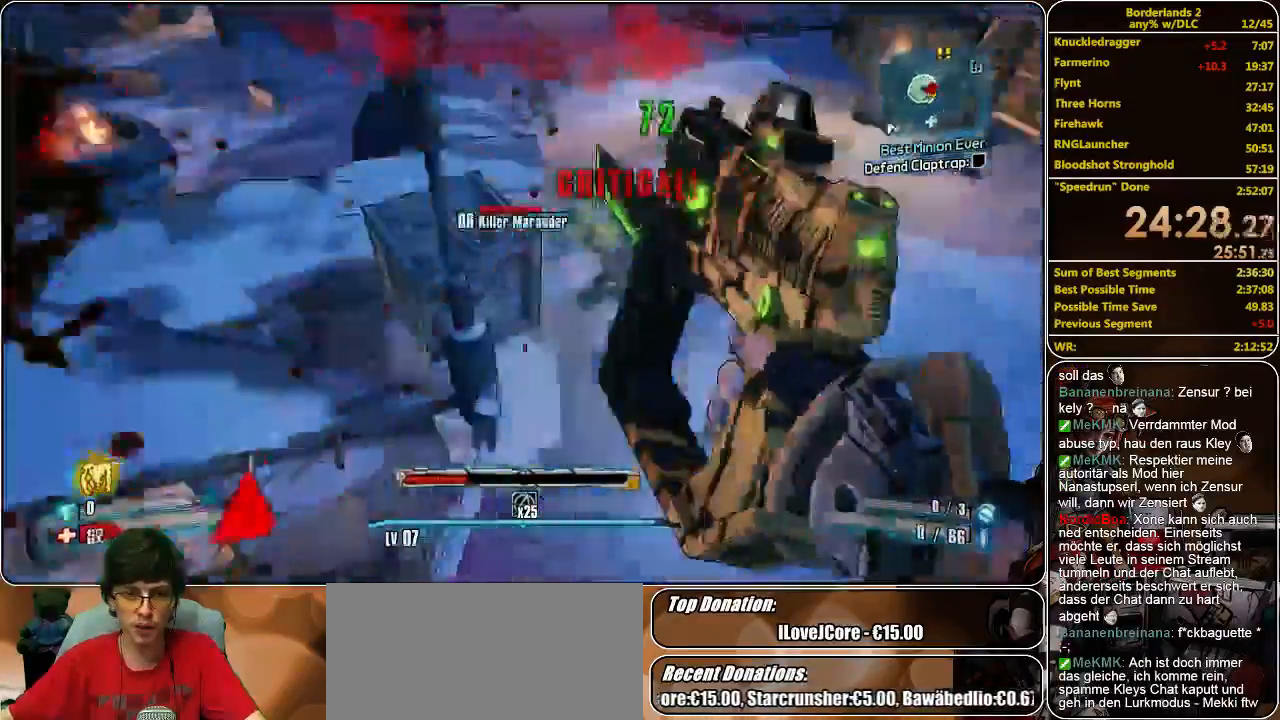
{"keys": ["d", "s"], "mouse": [], "events": [[33, "mouse_left", "down"], [200, "mouse_left", "up"], [267, "mouse_left", "down"], [300, "mouse_left", "up"], [333, "mouse_right", "up"]]}
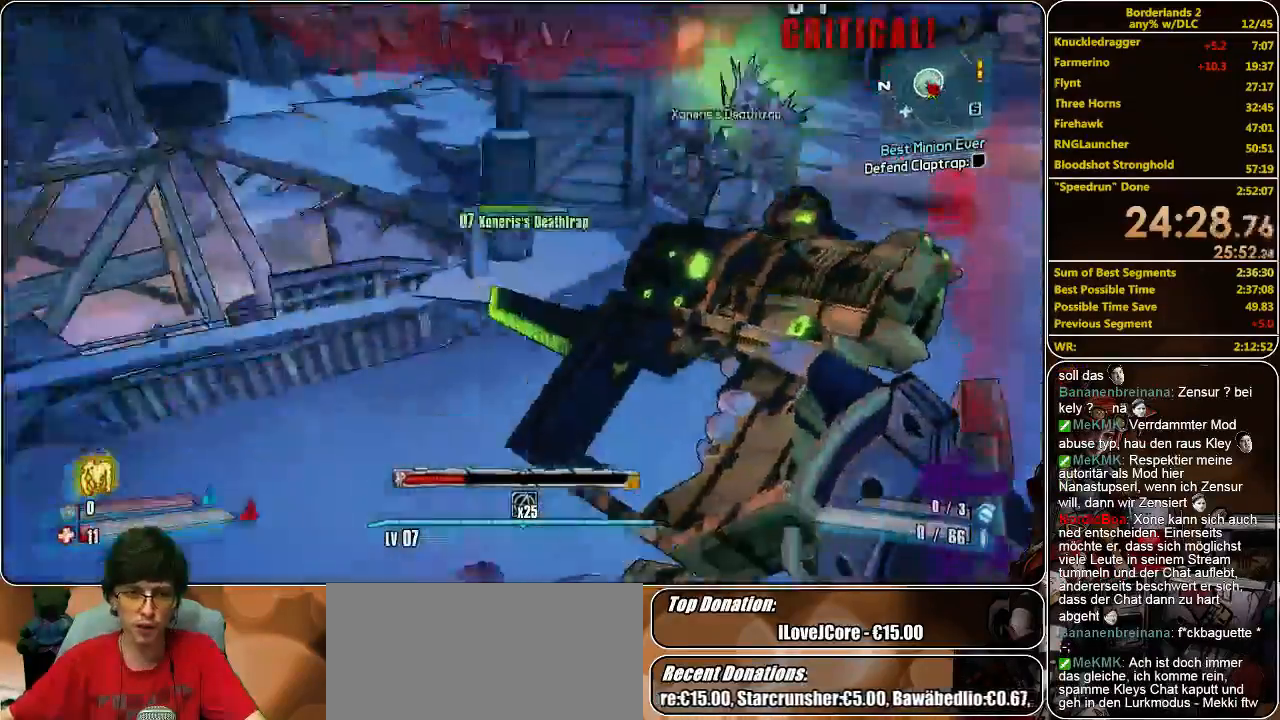
{"keys": ["d", "s"], "mouse": [], "events": []}
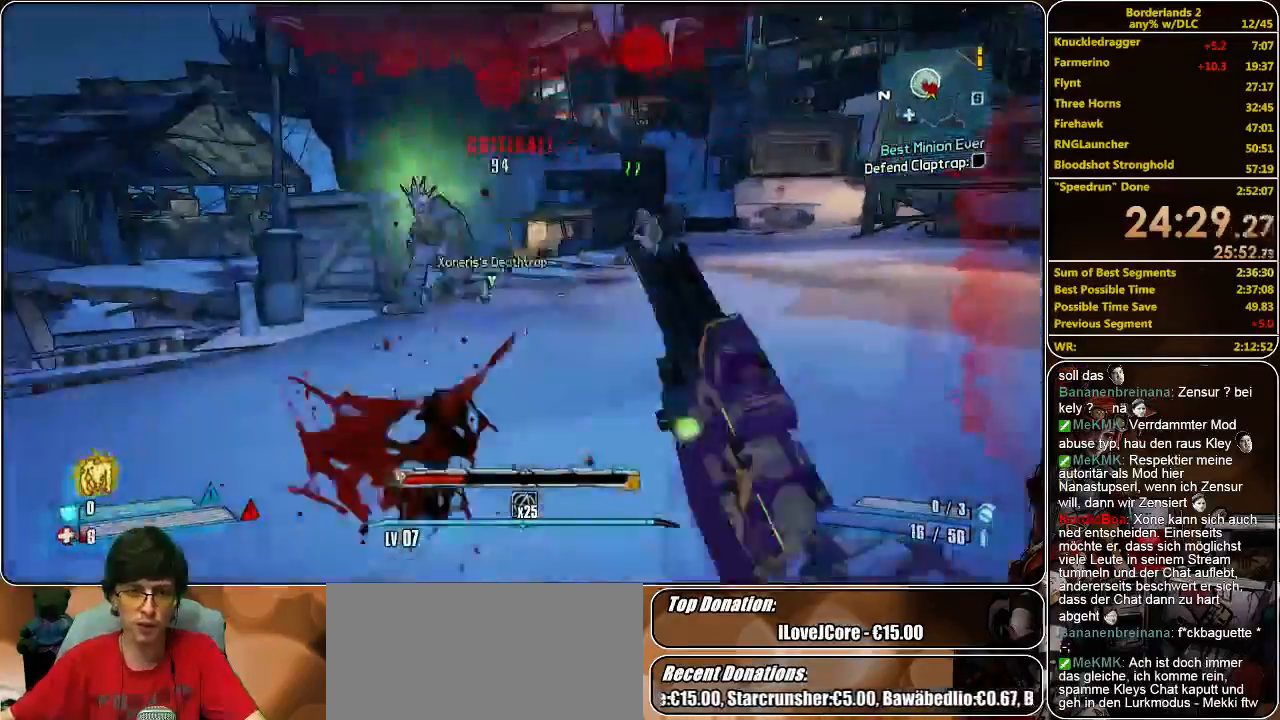
{"keys": ["d", "s"], "mouse": ["right"], "events": [[133, "mouse_right", "down"]]}
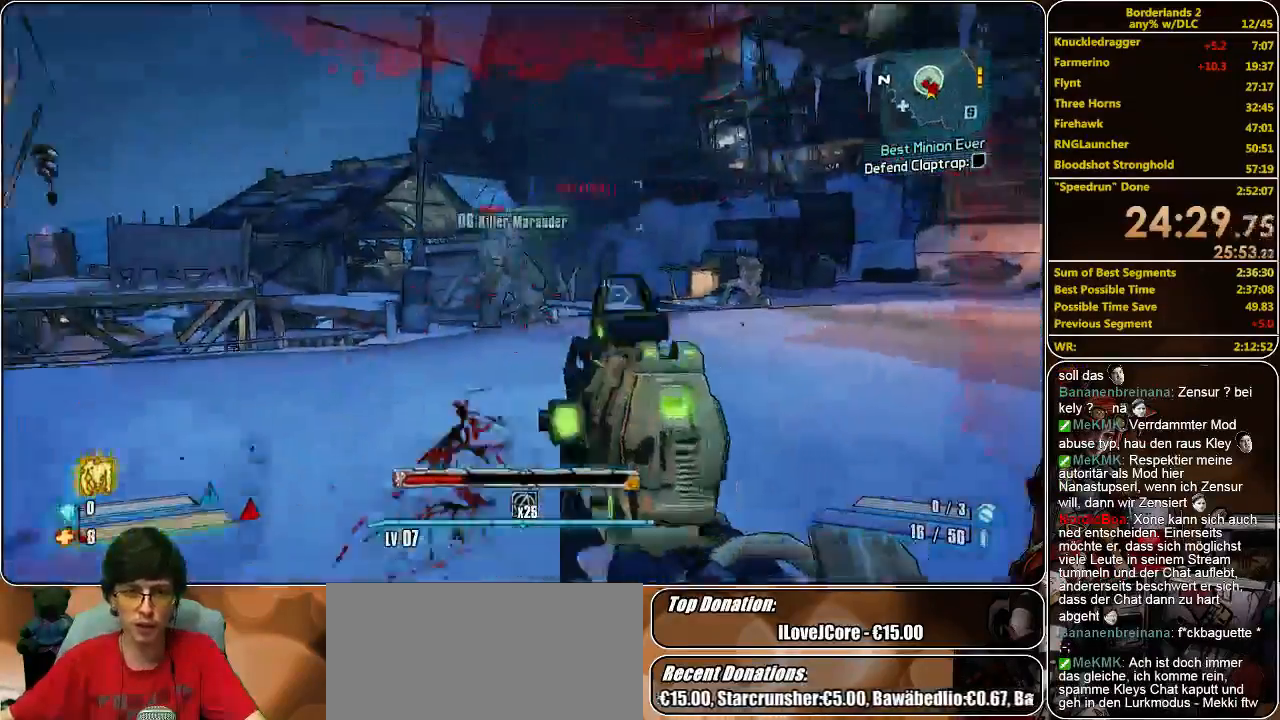
{"keys": ["d", "w"], "mouse": [], "events": [[100, "d", "up"], [100, "mouse_left", "down"], [200, "mouse_left", "up"], [233, "mouse_left", "down"], [300, "s", "up"], [333, "mouse_left", "up"], [367, "d", "down"], [467, "mouse_right", "up"], [467, "w", "down"]]}
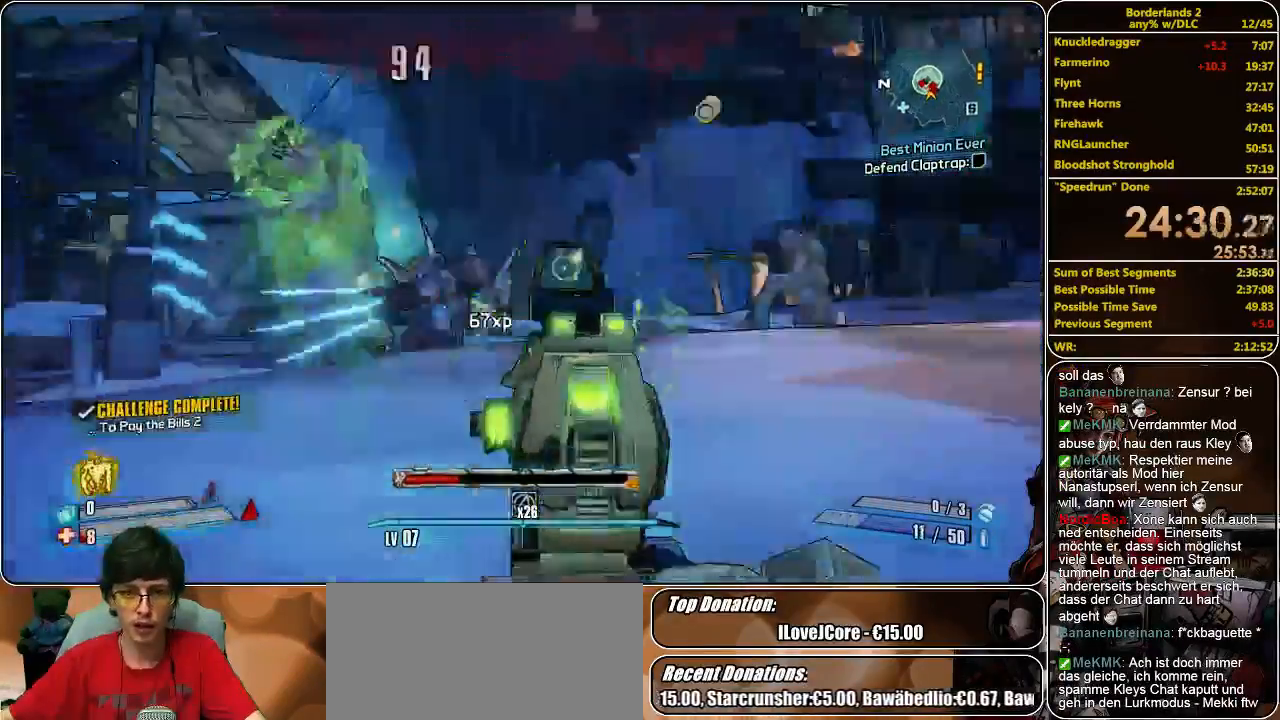
{"keys": ["w"], "mouse": ["right"], "events": [[33, "d", "up"], [300, "mouse_right", "down"]]}
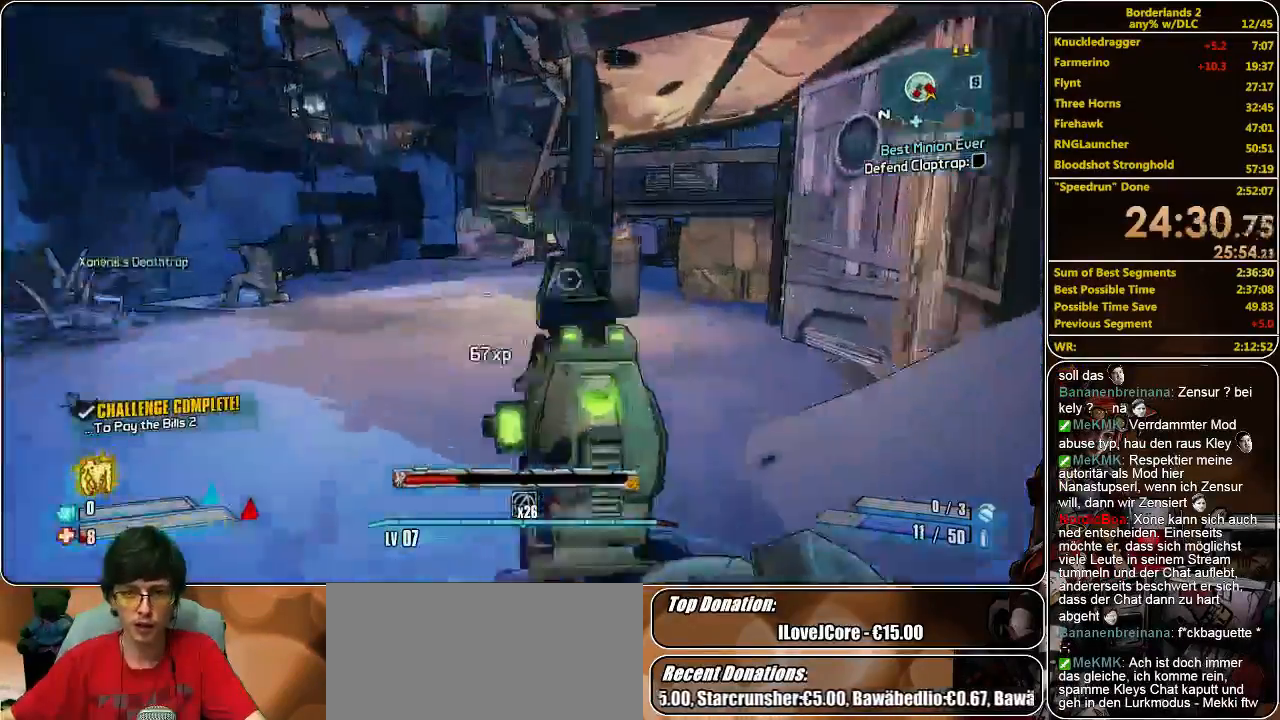
{"keys": ["s"], "mouse": ["left", "right"], "events": [[67, "a", "down"], [167, "mouse_left", "down"], [233, "mouse_left", "up"], [300, "mouse_left", "down"], [300, "w", "up"], [400, "mouse_left", "up"], [400, "s", "down"], [467, "mouse_left", "down"], [500, "a", "up"]]}
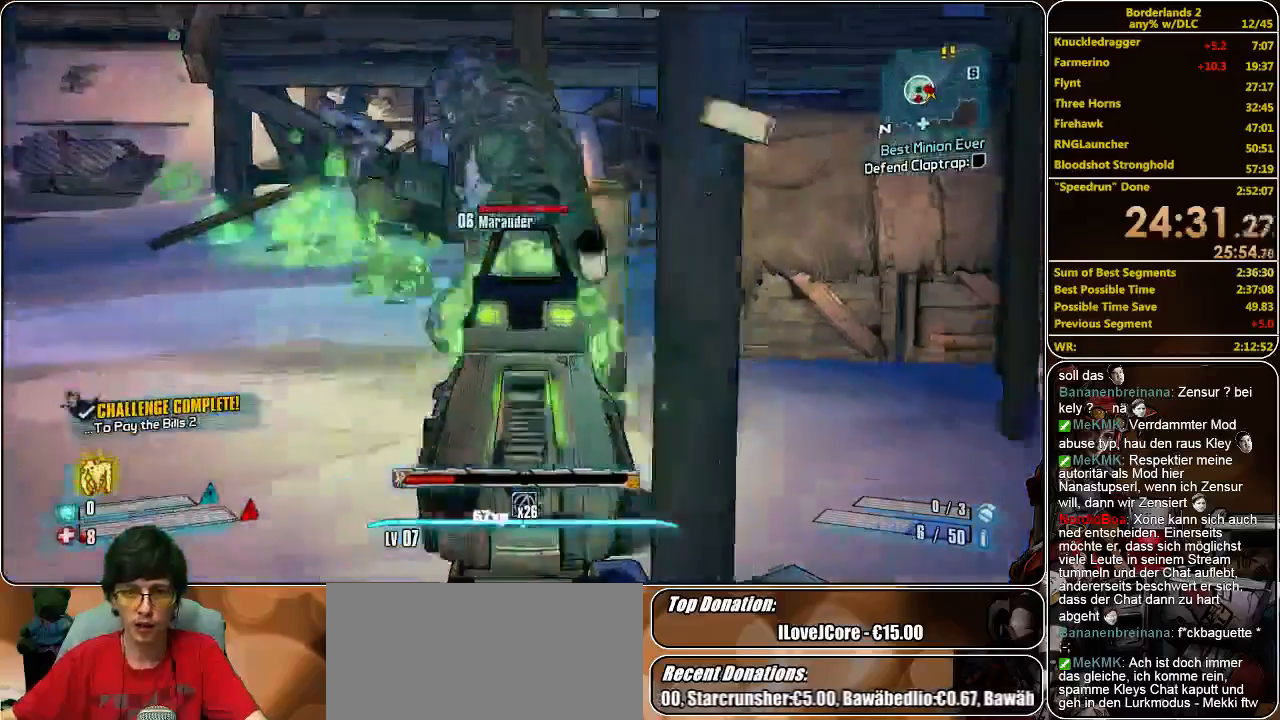
{"keys": ["d", "s"], "mouse": ["left", "right"], "events": [[33, "mouse_left", "up"], [100, "mouse_left", "down"], [167, "mouse_left", "up"], [233, "mouse_left", "down"], [367, "mouse_left", "up"], [433, "d", "down"], [433, "mouse_left", "down"]]}
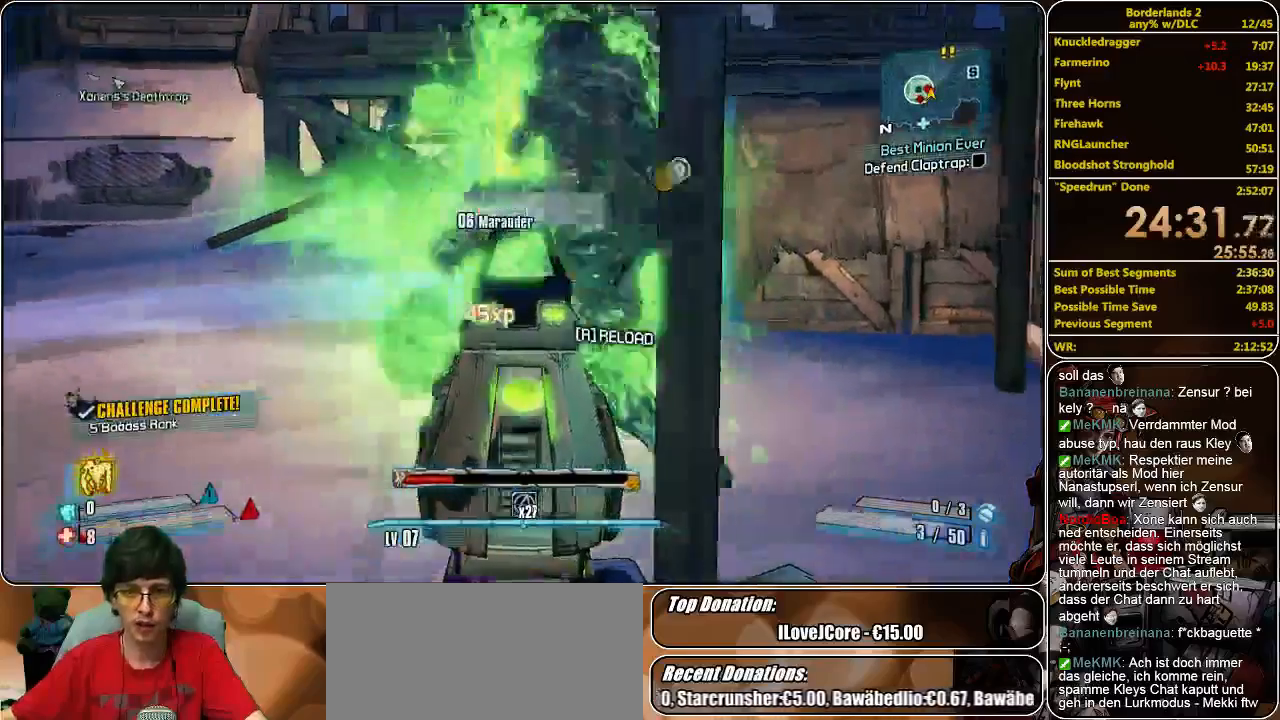
{"keys": ["d", "s"], "mouse": [], "events": [[33, "mouse_left", "up"], [133, "mouse_right", "up"]]}
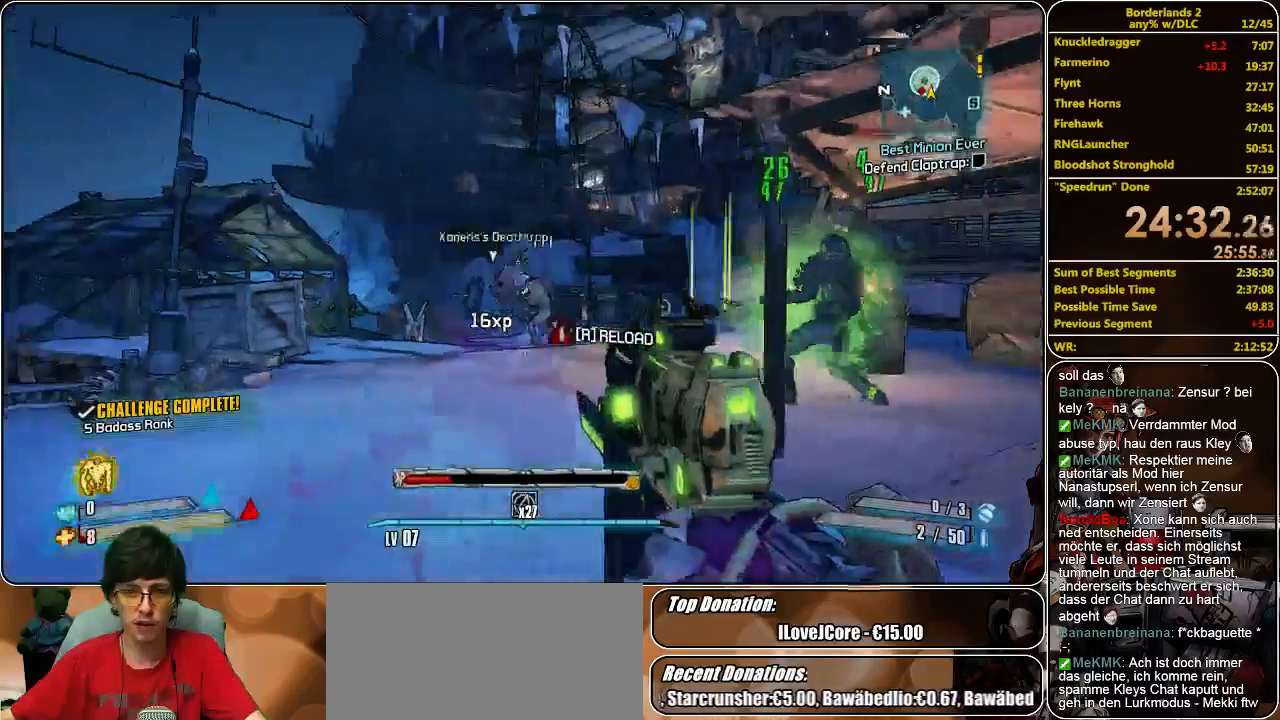
{"keys": ["shift", "w"], "mouse": [], "events": [[67, "mouse_right", "down"], [200, "s", "up"], [267, "mouse_right", "up"], [300, "w", "down"], [333, "d", "up"], [367, "shift", "down"]]}
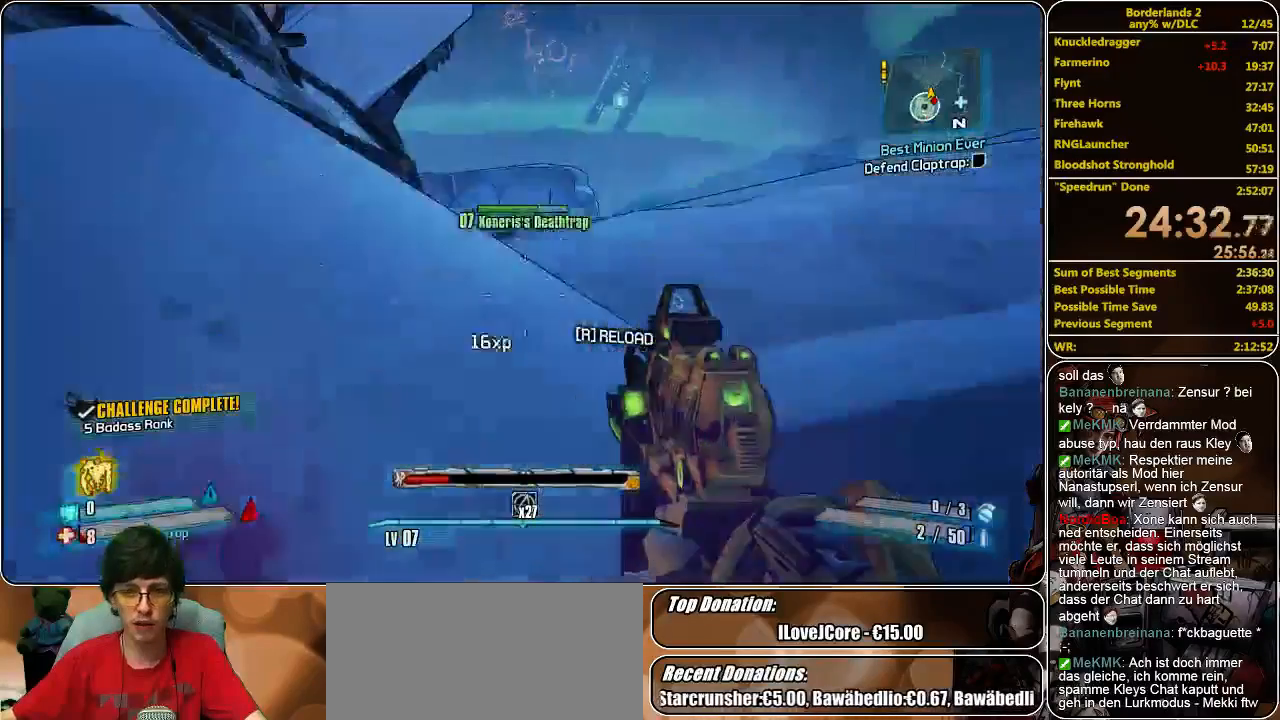
{"keys": ["w"], "mouse": [], "events": [[133, "shift", "up"], [333, "space", "down"], [500, "space", "up"]]}
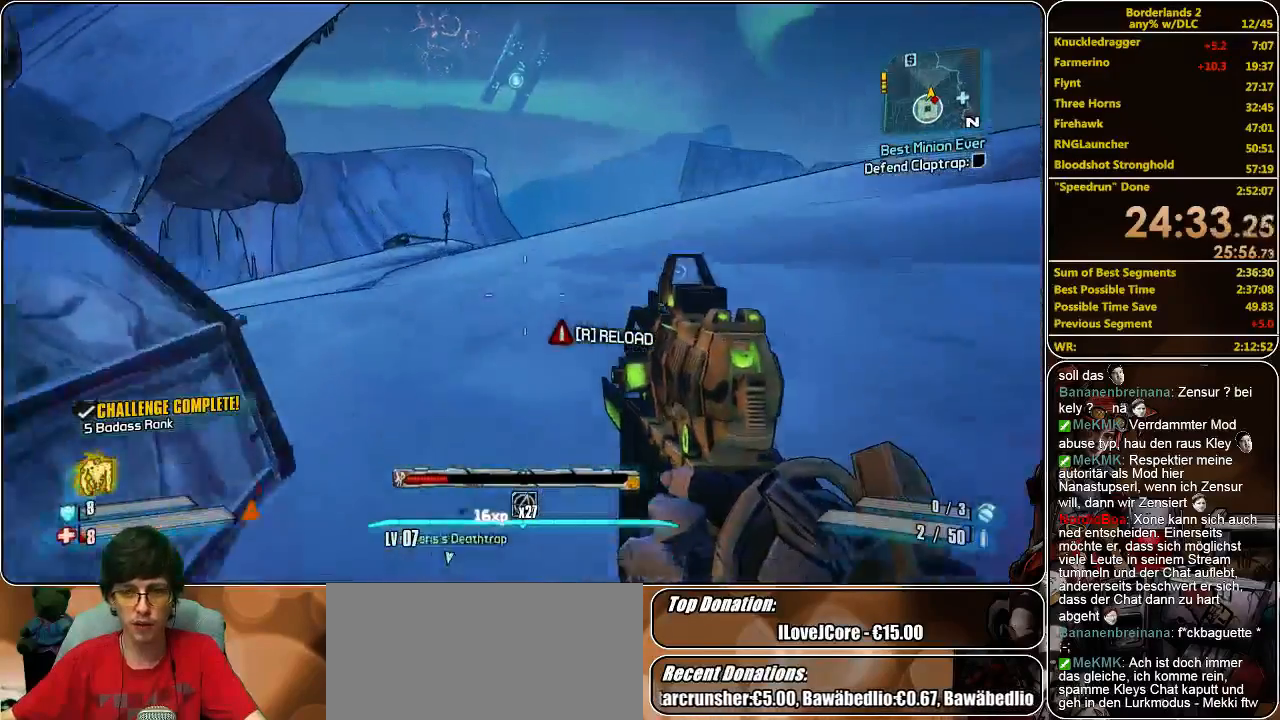
{"keys": ["w"], "mouse": [], "events": []}
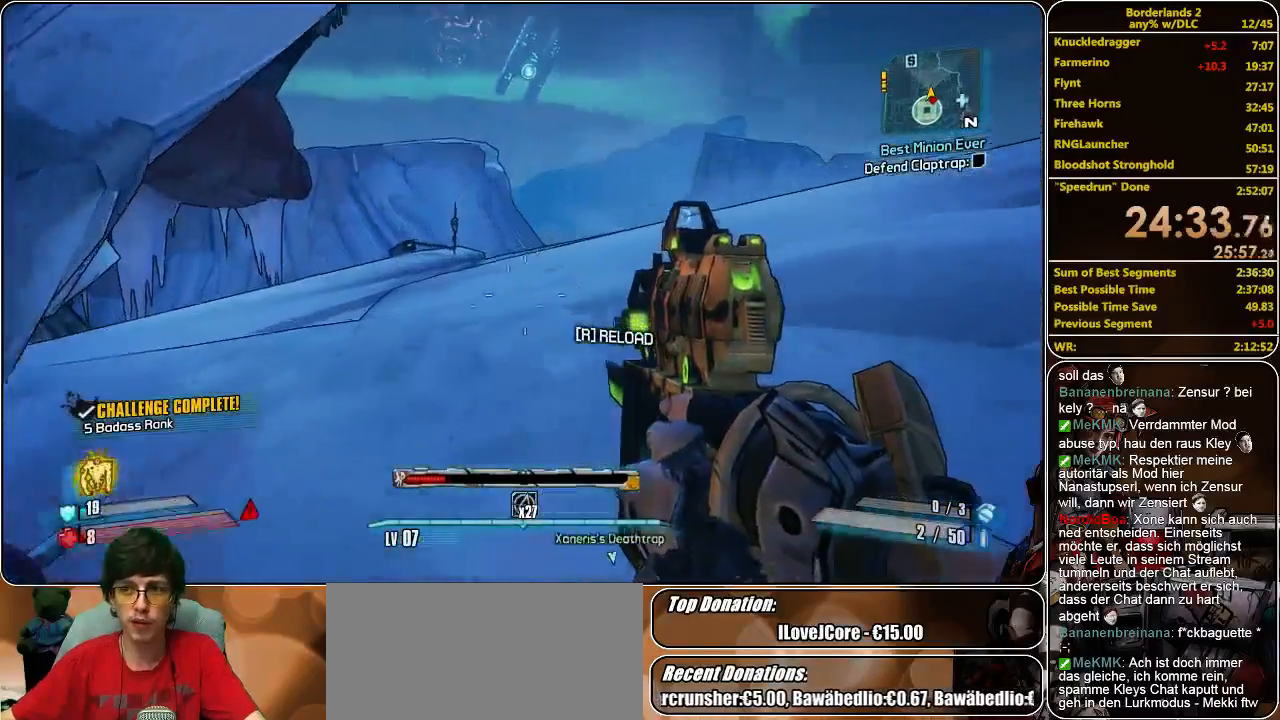
{"keys": ["shift", "w"], "mouse": [], "events": [[500, "shift", "down"]]}
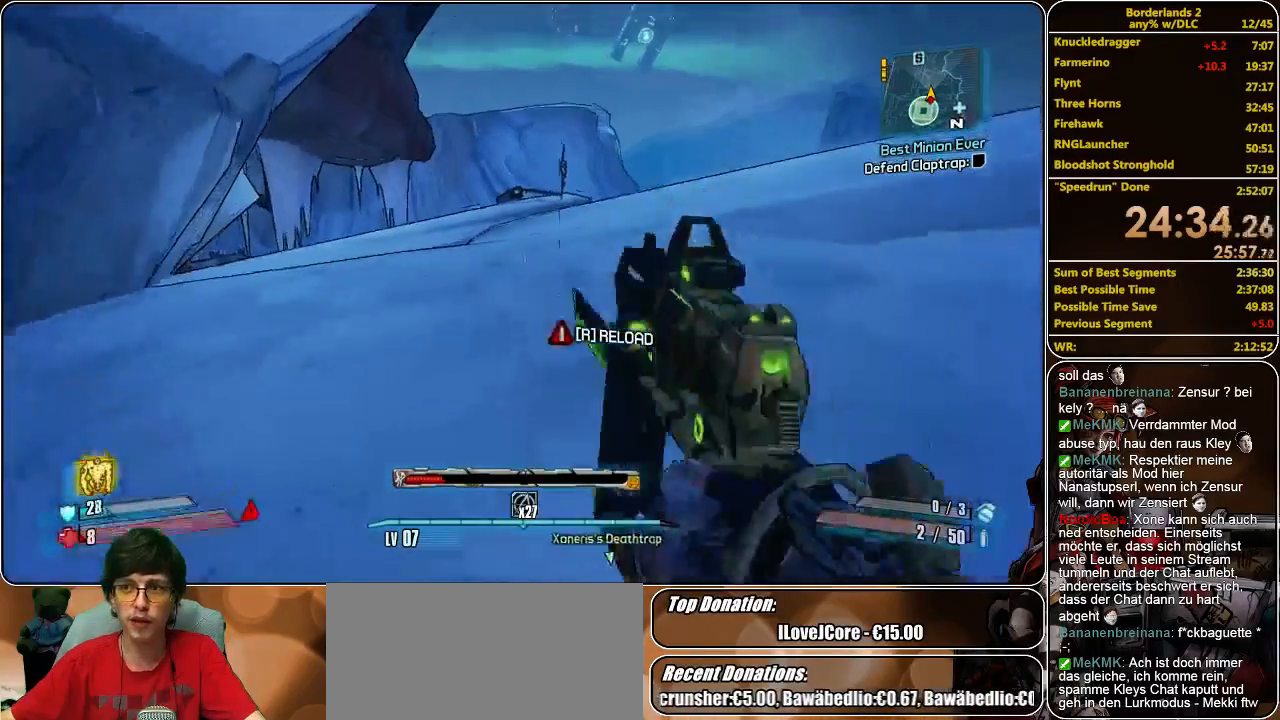
{"keys": ["w"], "mouse": [], "events": [[300, "shift", "up"]]}
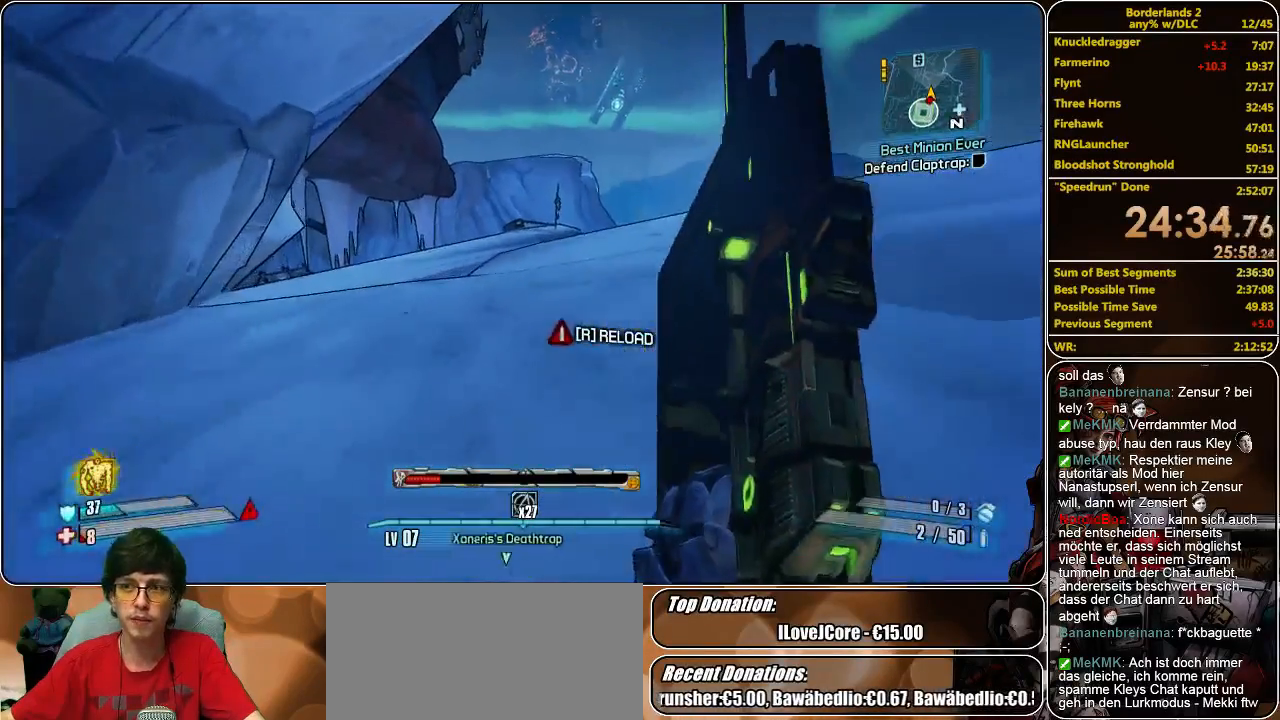
{"keys": ["w"], "mouse": [], "events": []}
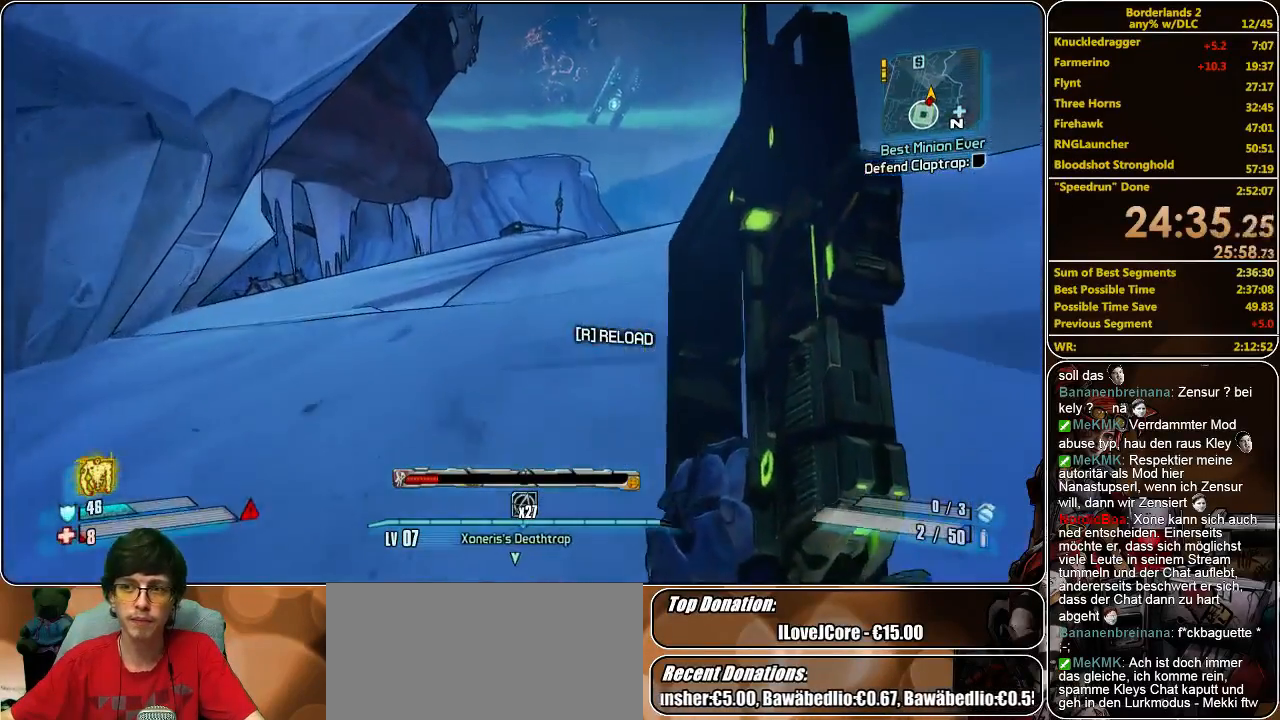
{"keys": ["w"], "mouse": [], "events": []}
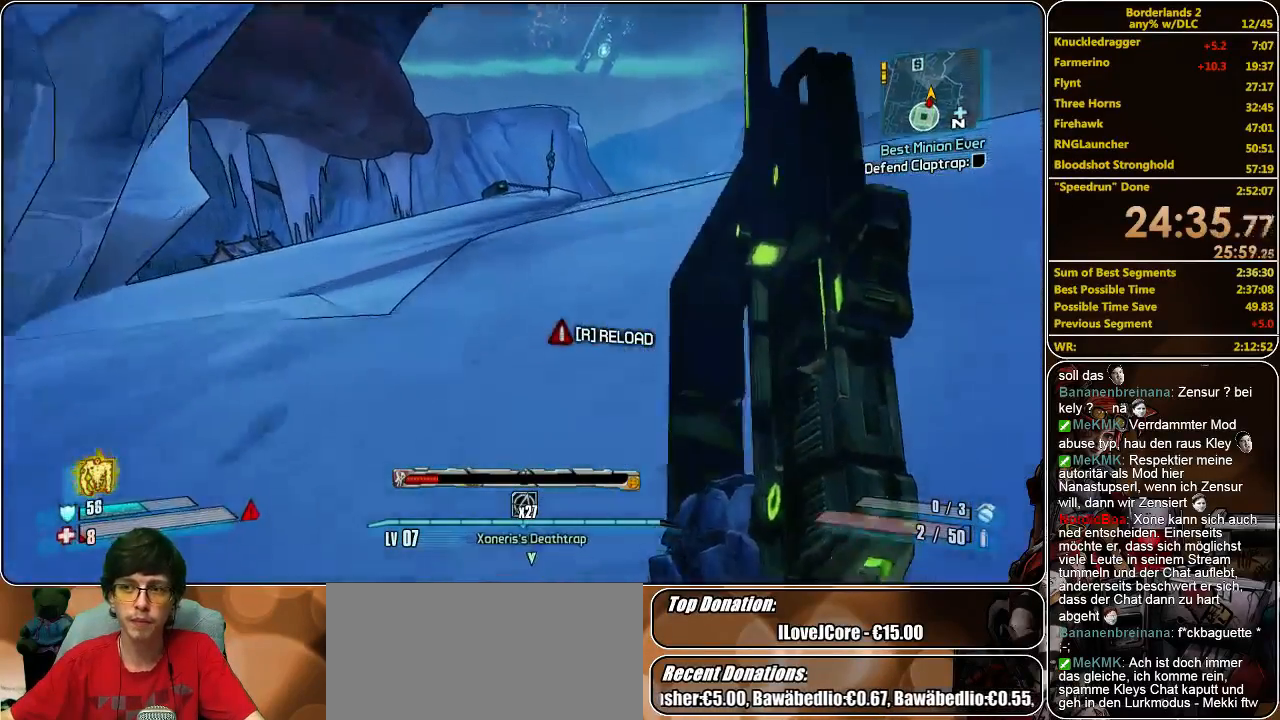
{"keys": ["w"], "mouse": [], "events": []}
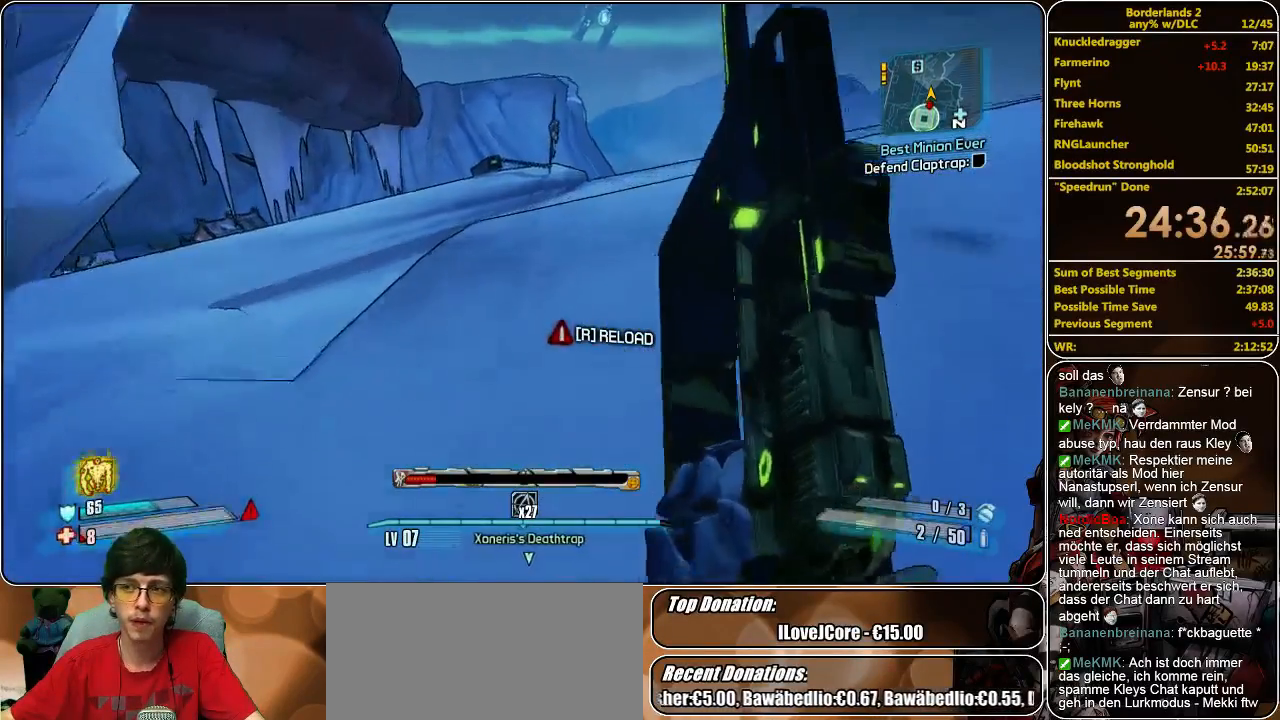
{"keys": ["w"], "mouse": [], "events": []}
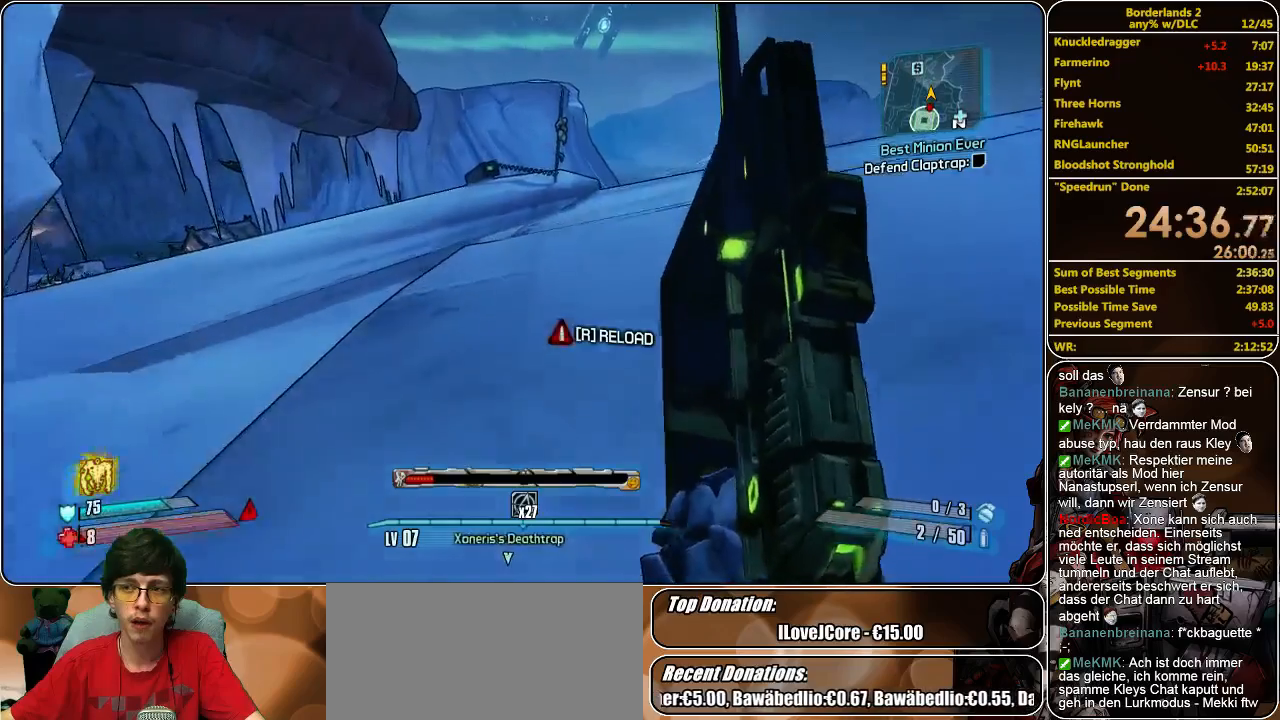
{"keys": ["w"], "mouse": [], "events": []}
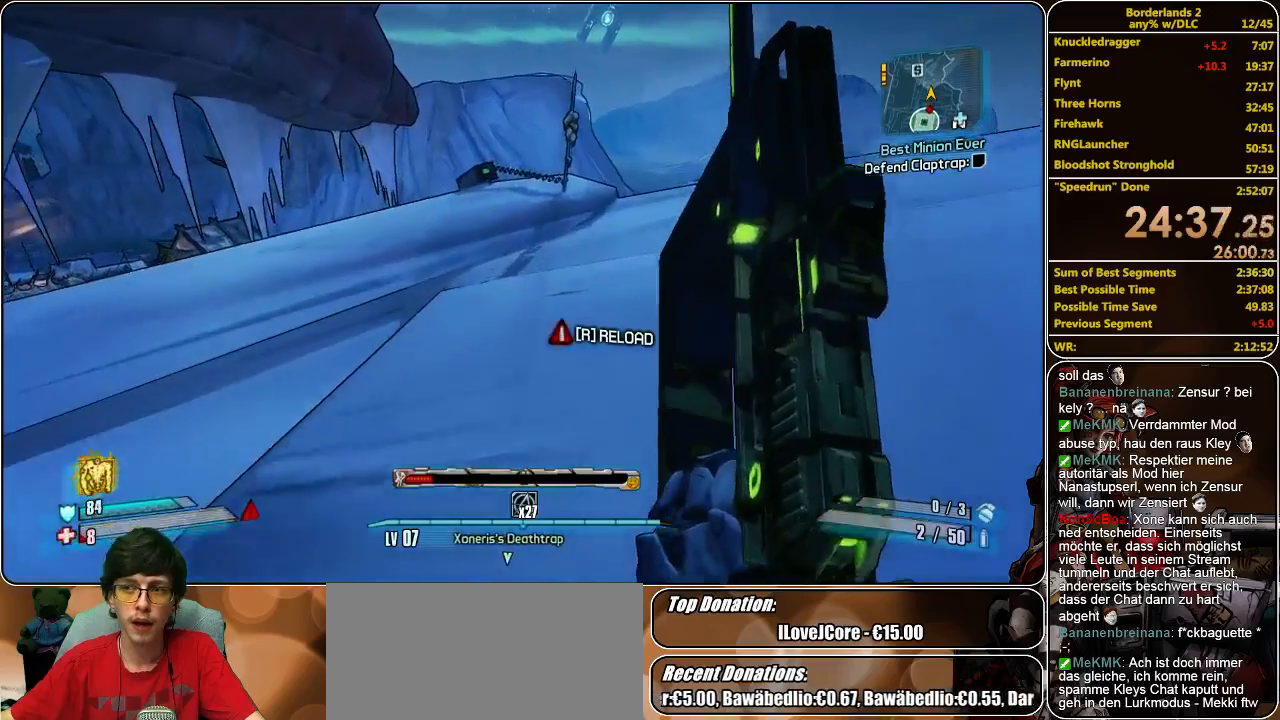
{"keys": ["w"], "mouse": [], "events": []}